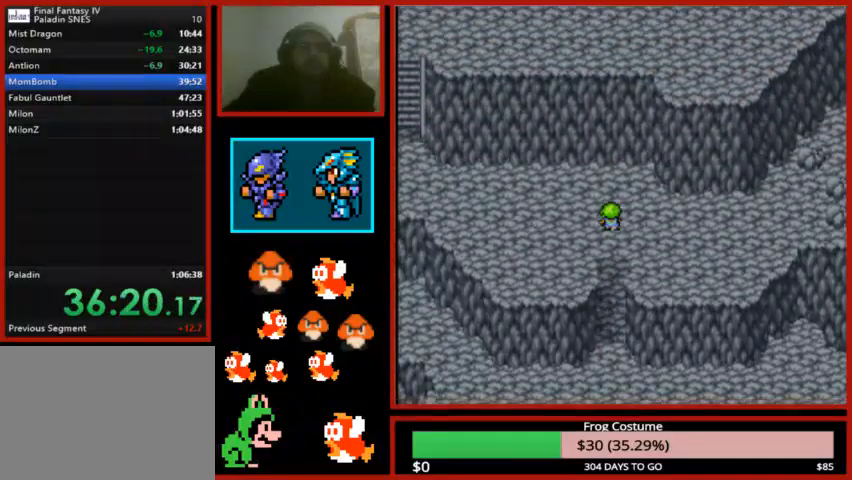
Gameplay with a controller (PlayStation layout); each line is a JSON object with the inputs held at the frame after it. "events" lists button and stick changes between this image and that frame as [ms after this image, input, new state], when the widget could be followed in between.
{"buttons": ["DPAD_LEFT"], "left_stick": "center", "right_stick": "center", "events": []}
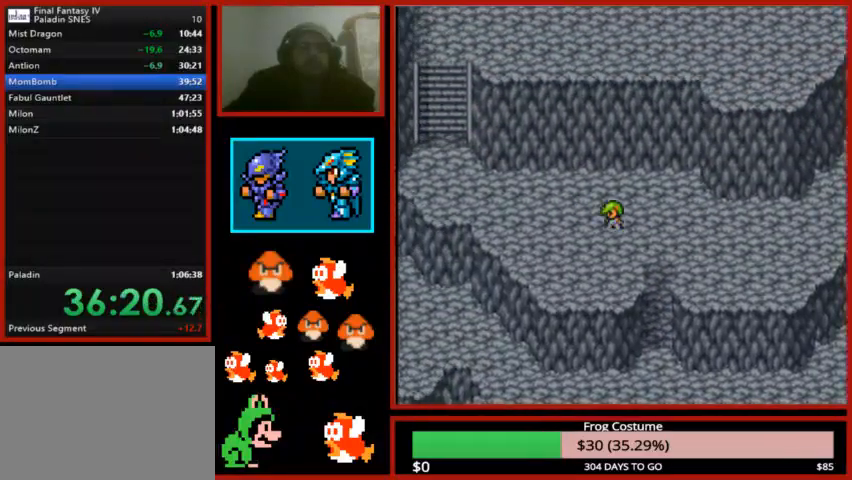
{"buttons": ["DPAD_LEFT"], "left_stick": "center", "right_stick": "center", "events": []}
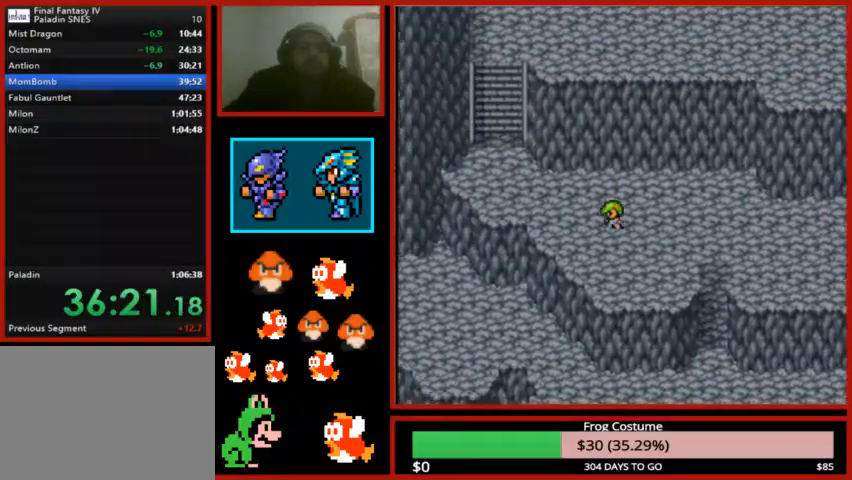
{"buttons": ["DPAD_LEFT"], "left_stick": "center", "right_stick": "center", "events": []}
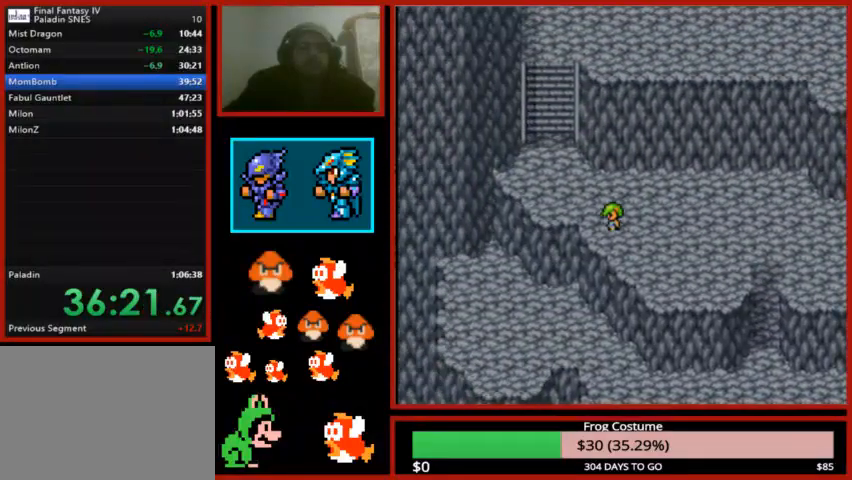
{"buttons": ["DPAD_UP"], "left_stick": "center", "right_stick": "center", "events": [[400, "DPAD_LEFT", "up"], [500, "DPAD_UP", "down"]]}
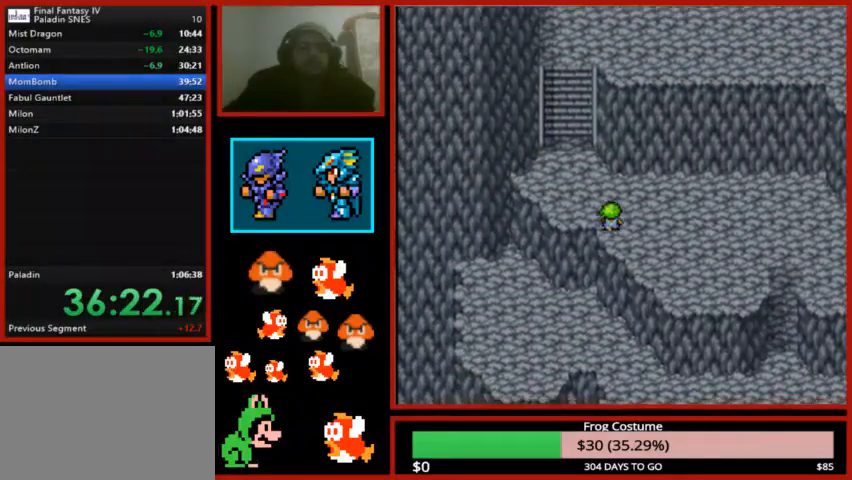
{"buttons": [], "left_stick": "center", "right_stick": "center", "events": [[200, "DPAD_UP", "up"], [267, "DPAD_LEFT", "down"], [400, "DPAD_LEFT", "up"]]}
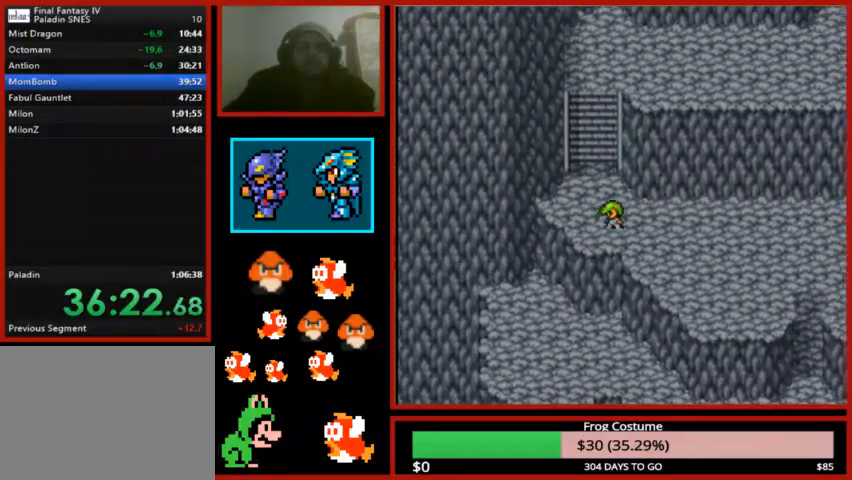
{"buttons": ["DPAD_UP"], "left_stick": "center", "right_stick": "center", "events": [[100, "DPAD_UP", "down"]]}
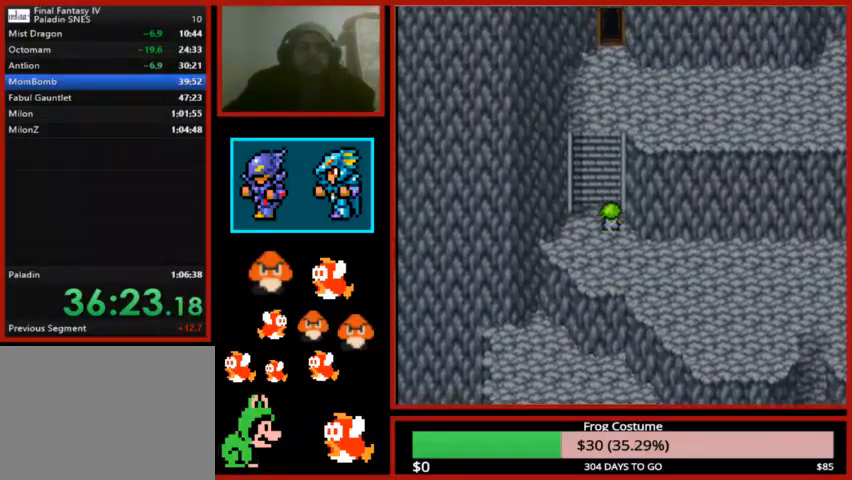
{"buttons": ["DPAD_UP"], "left_stick": "center", "right_stick": "center", "events": []}
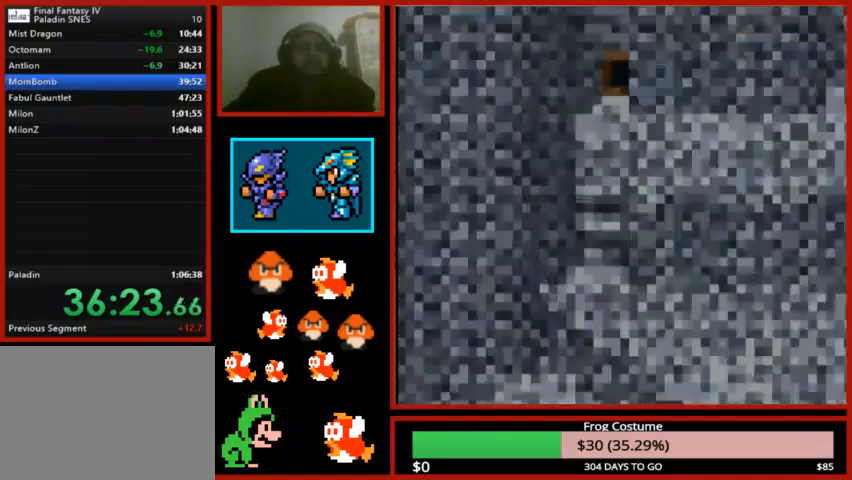
{"buttons": [], "left_stick": "center", "right_stick": "center", "events": [[367, "DPAD_UP", "up"]]}
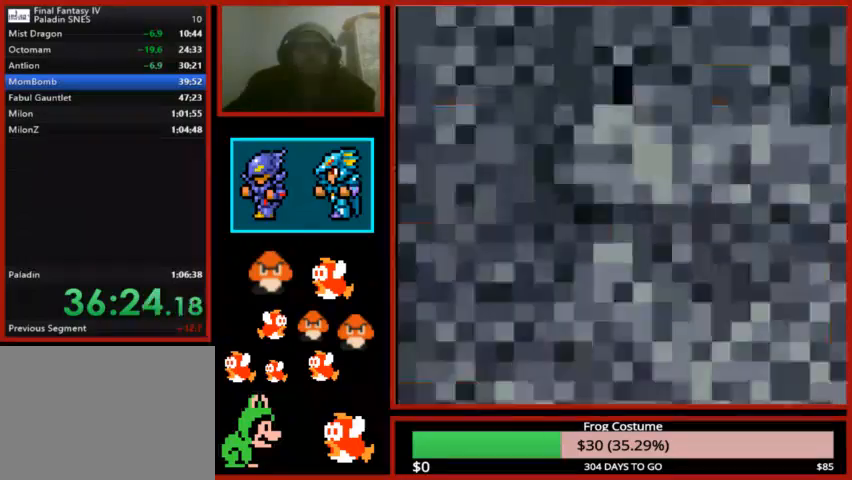
{"buttons": [], "left_stick": "center", "right_stick": "center", "events": []}
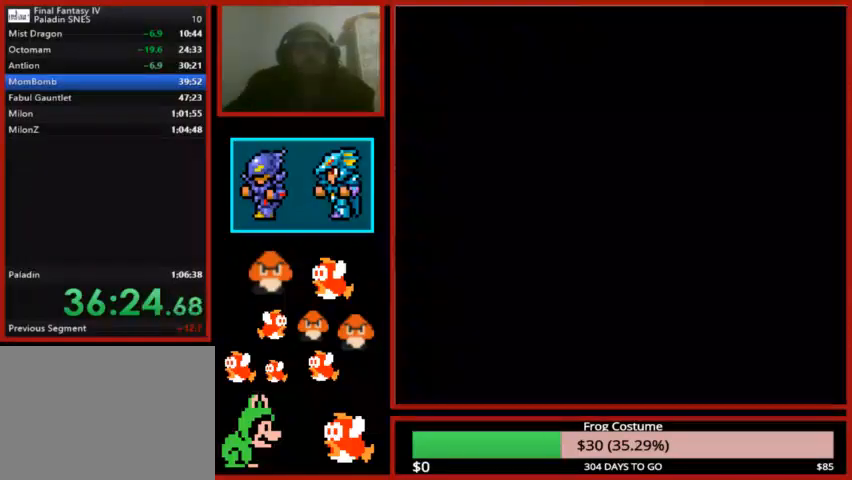
{"buttons": [], "left_stick": "center", "right_stick": "center", "events": []}
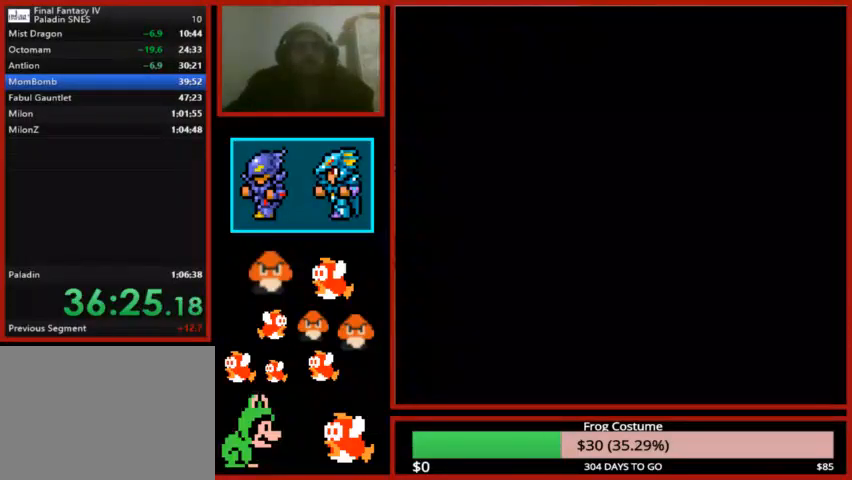
{"buttons": ["L1", "R1"], "left_stick": "center", "right_stick": "center", "events": [[67, "L1", "down"], [100, "R1", "down"]]}
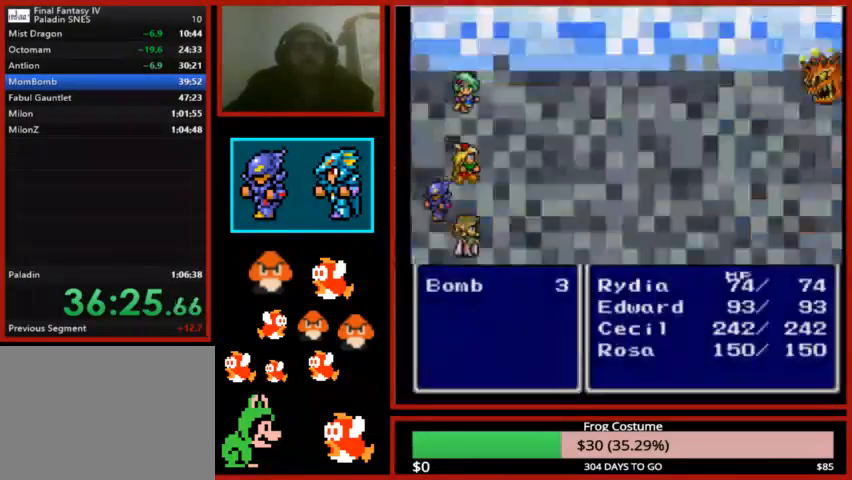
{"buttons": ["L1", "R1"], "left_stick": "center", "right_stick": "center", "events": []}
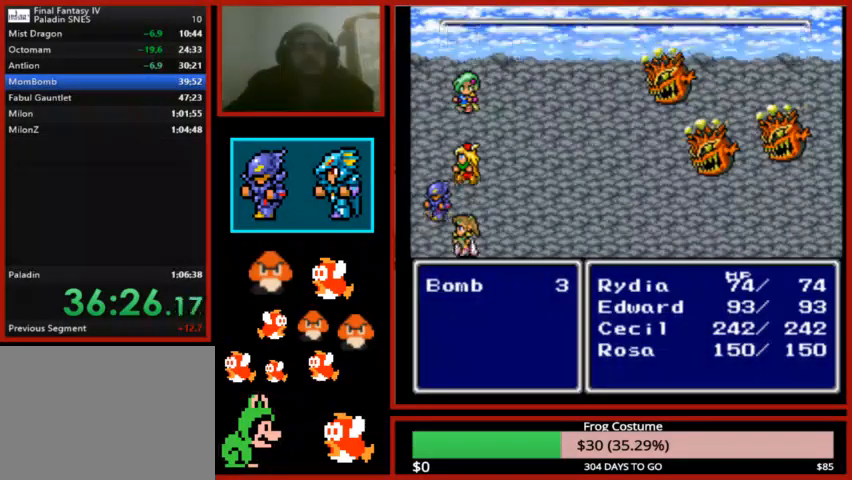
{"buttons": ["L1", "R1"], "left_stick": "center", "right_stick": "center", "events": []}
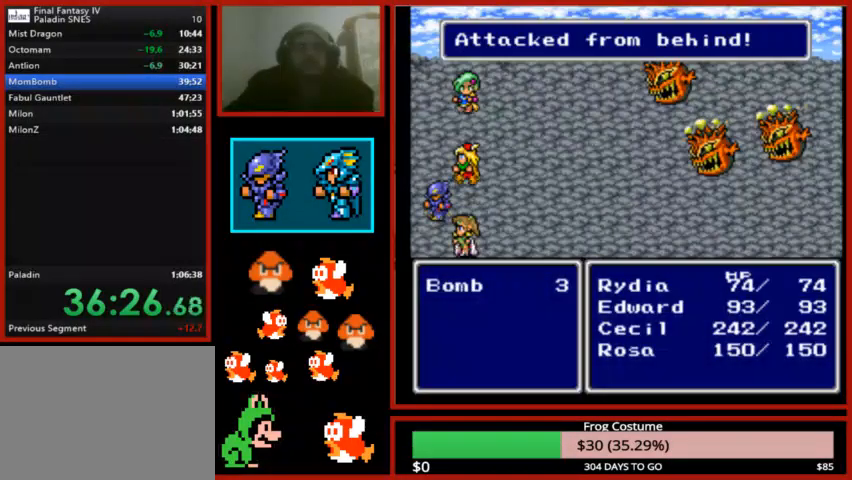
{"buttons": ["L1", "R1"], "left_stick": "center", "right_stick": "center", "events": []}
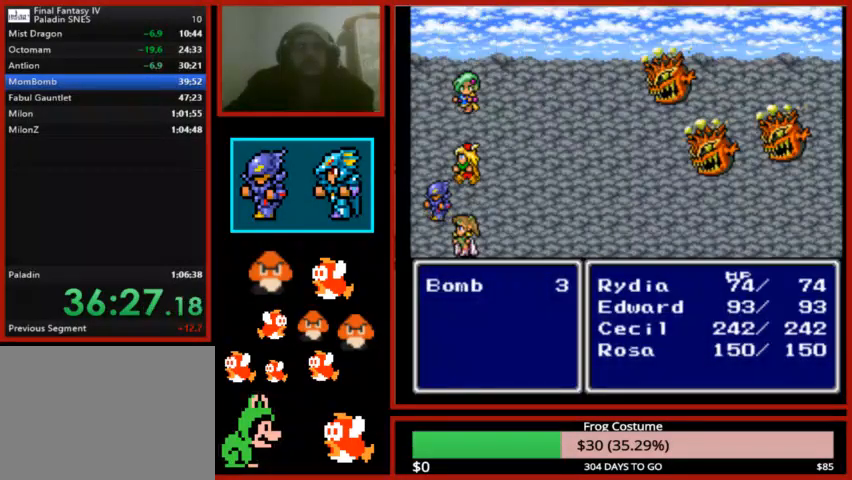
{"buttons": ["L1", "R1"], "left_stick": "center", "right_stick": "center", "events": []}
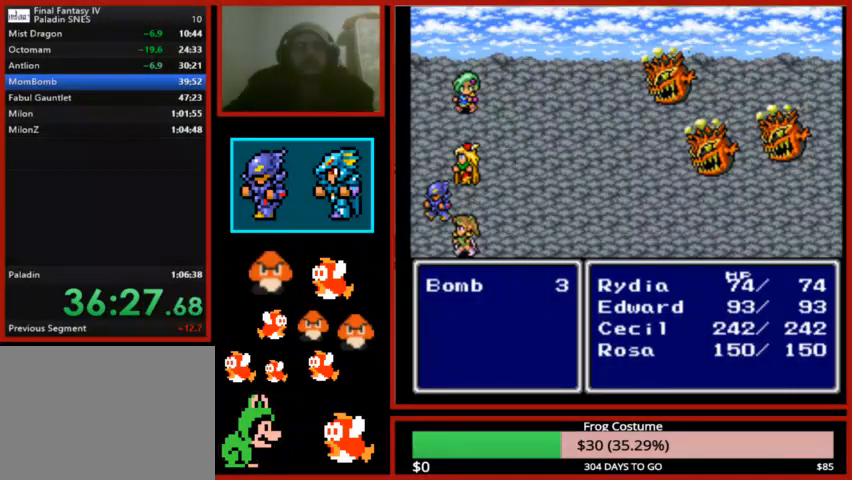
{"buttons": ["L1", "R1"], "left_stick": "center", "right_stick": "center", "events": []}
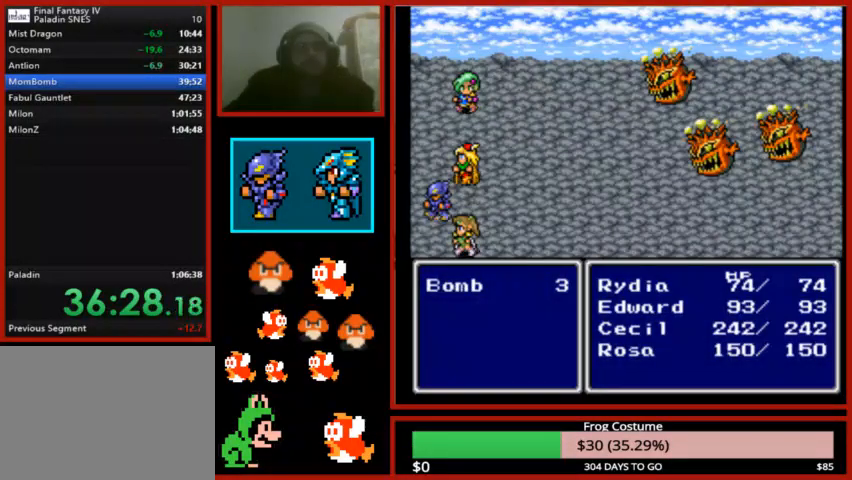
{"buttons": ["L1", "R1"], "left_stick": "center", "right_stick": "center", "events": []}
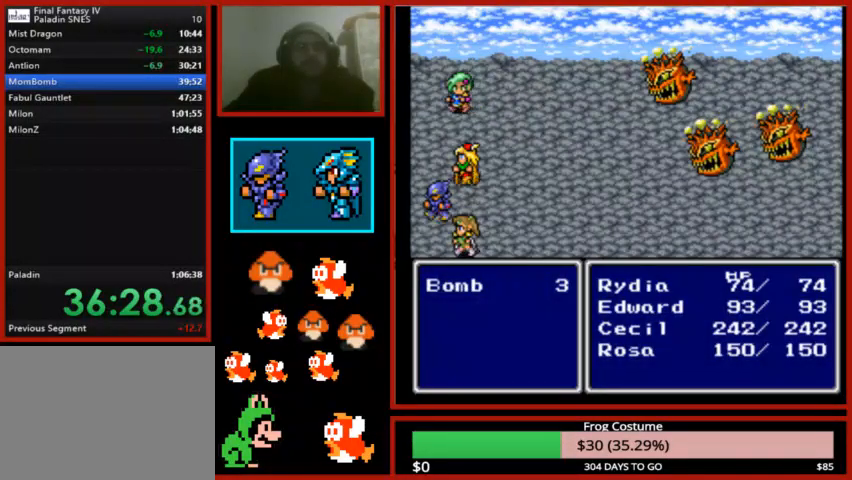
{"buttons": ["L1", "R1"], "left_stick": "center", "right_stick": "center", "events": []}